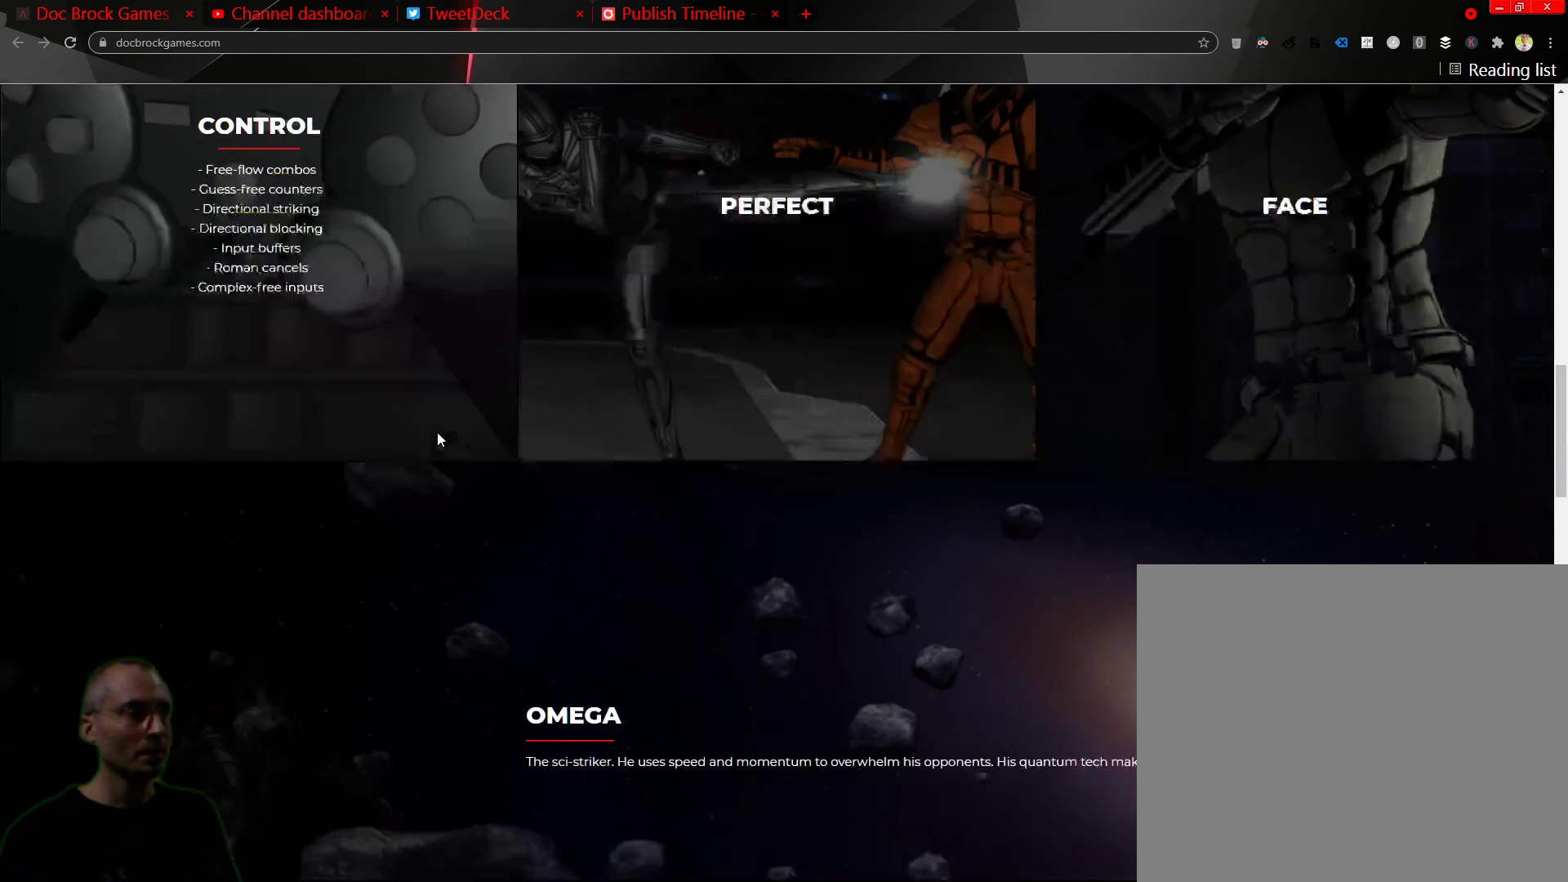
Gameplay with a controller (PlayStation layout); each line is a JSON object with the inputs held at the frame after it. "events" lists button and stick changes between this image and that frame as [ms after this image, input, new state], when the widget could be followed in between. Not read: left_stick right_stick.
{"buttons": [], "events": [[250, "L1", "down"], [317, "L1", "up"]]}
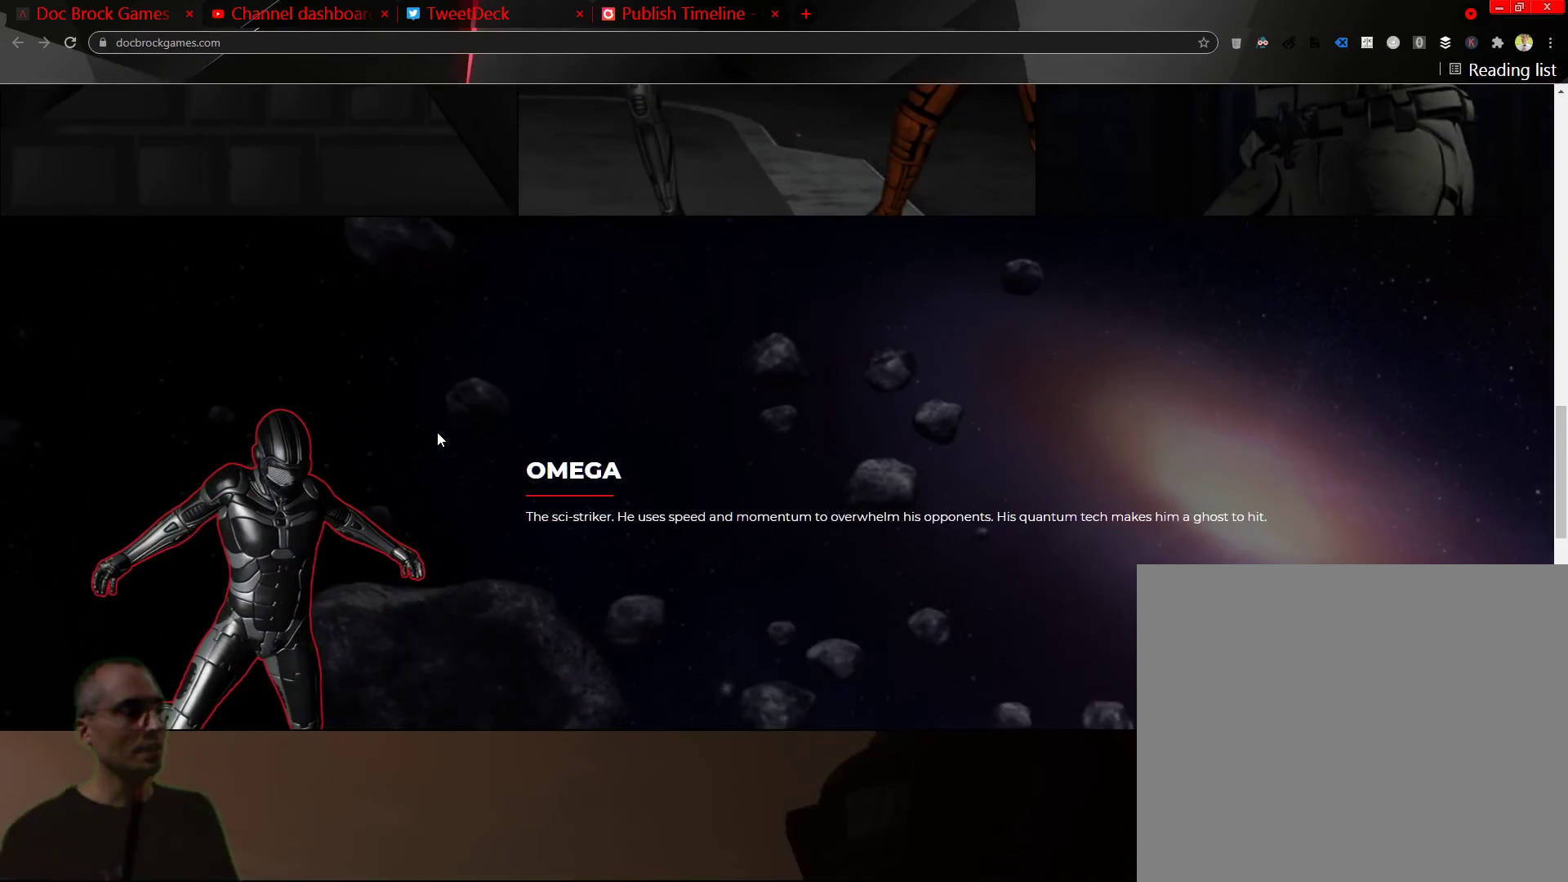
{"buttons": [], "events": []}
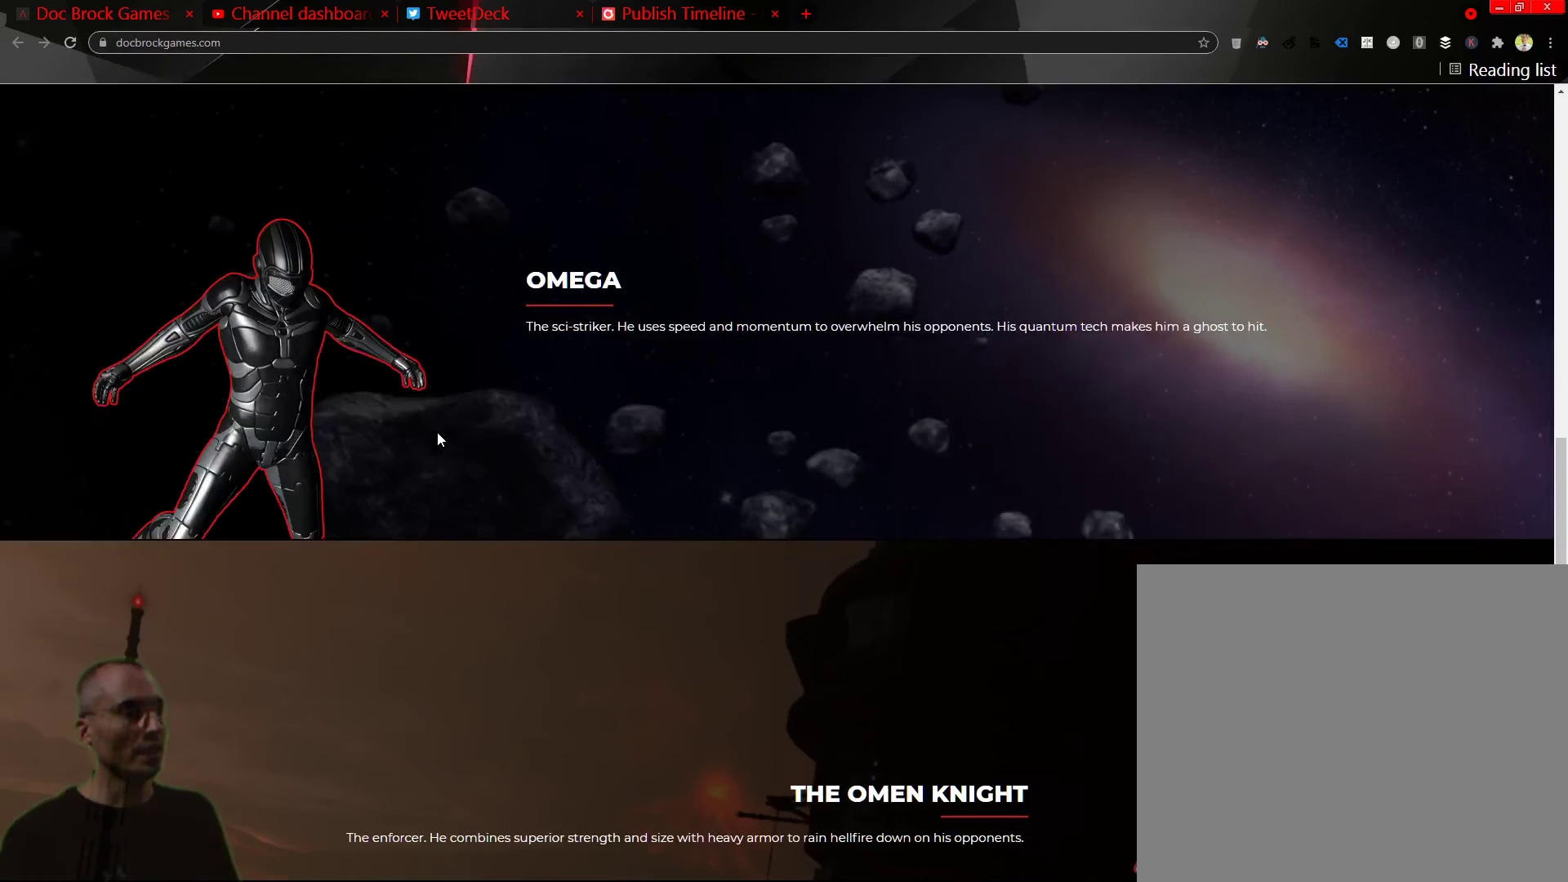
{"buttons": [], "events": []}
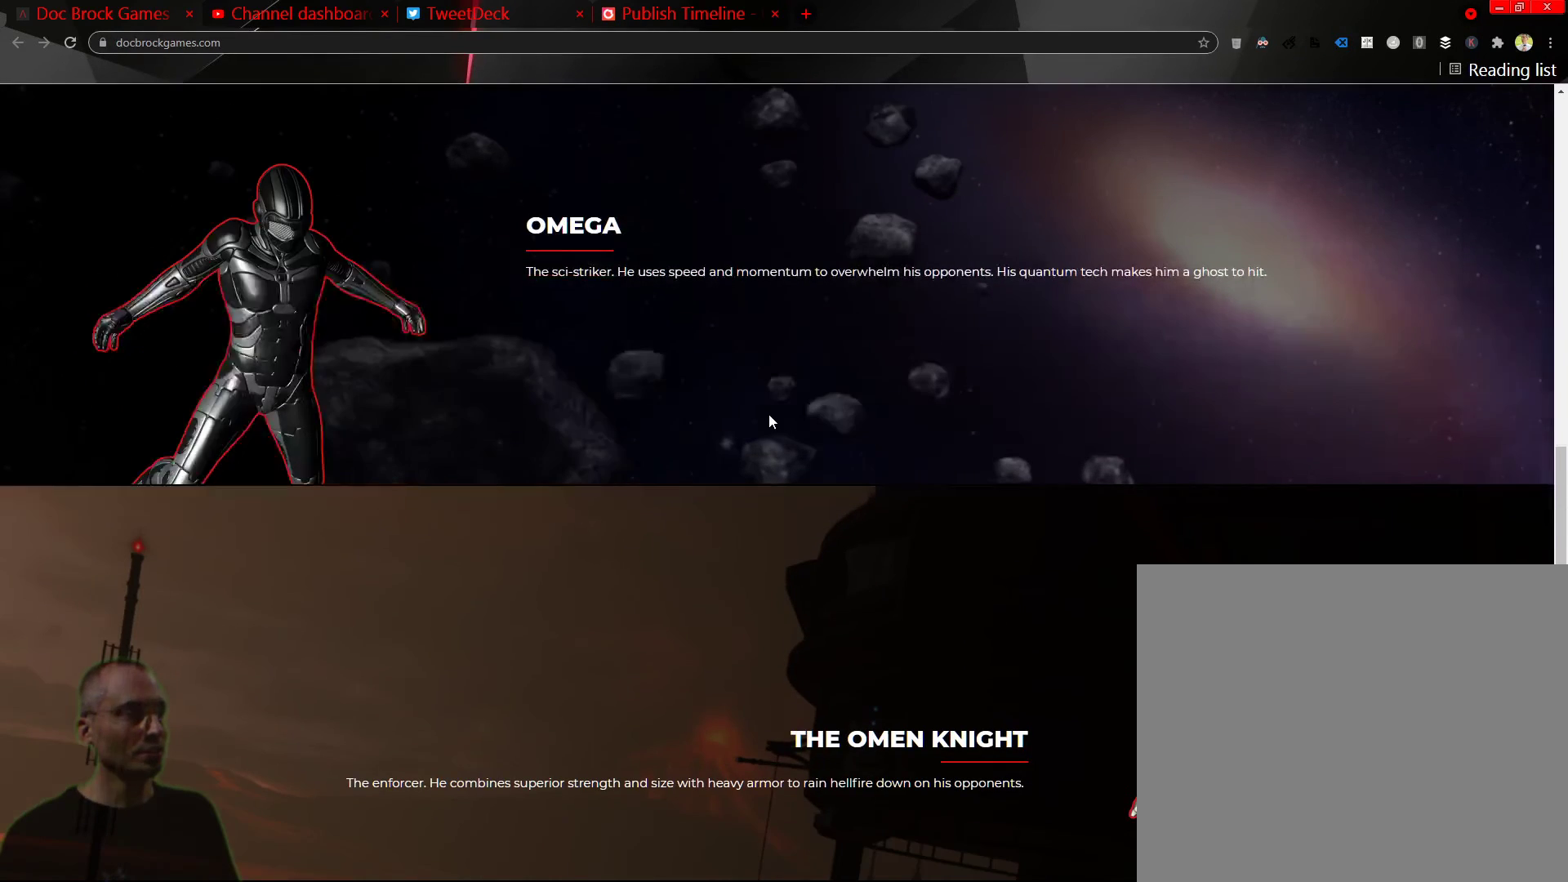
{"buttons": [], "events": []}
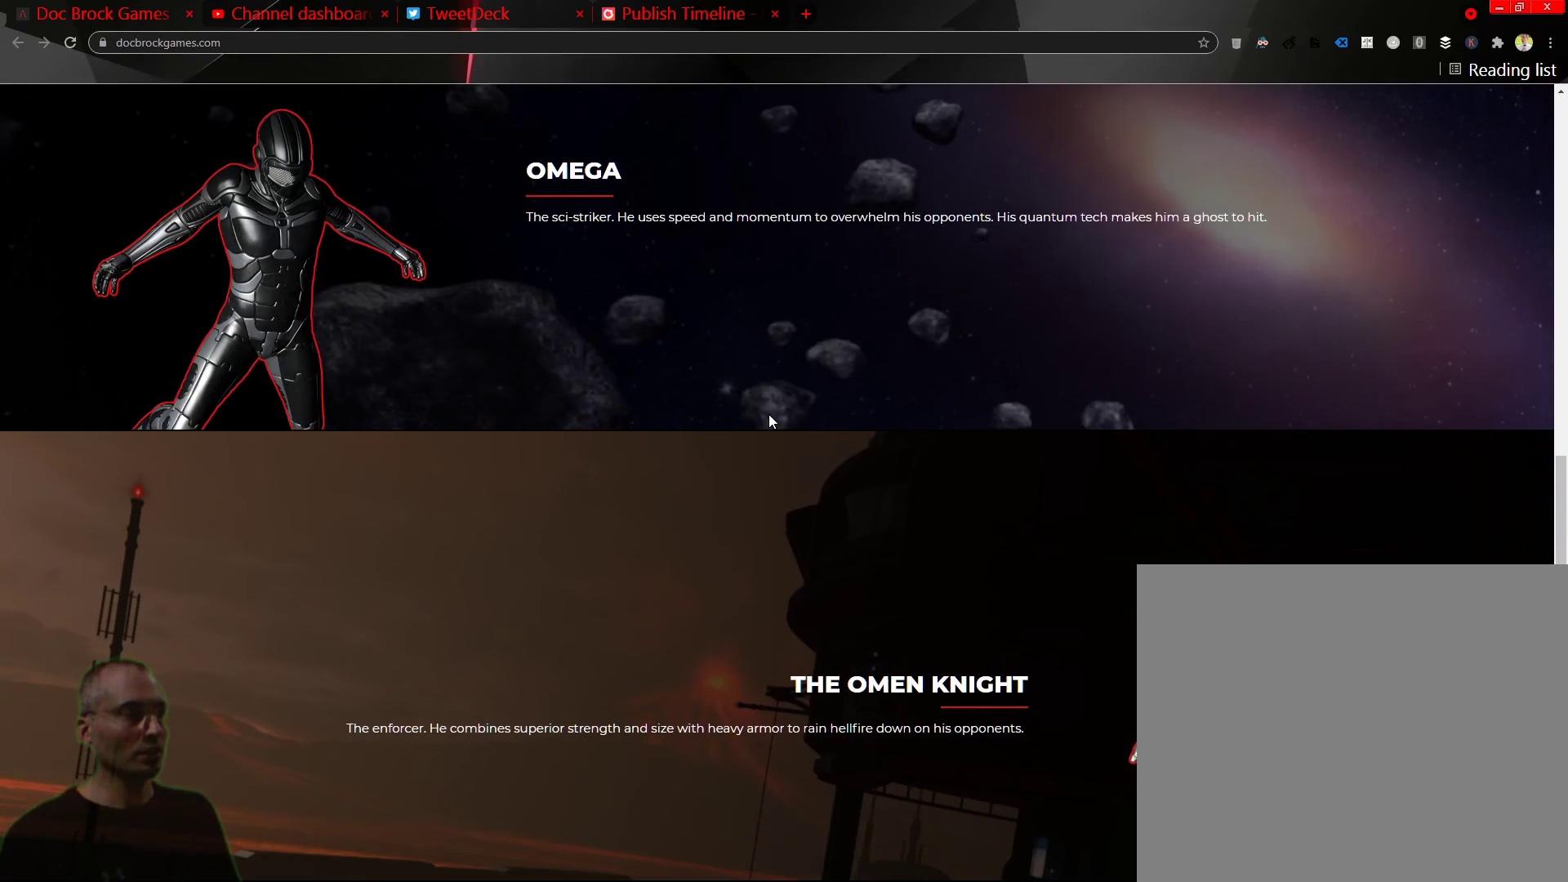
{"buttons": [], "events": []}
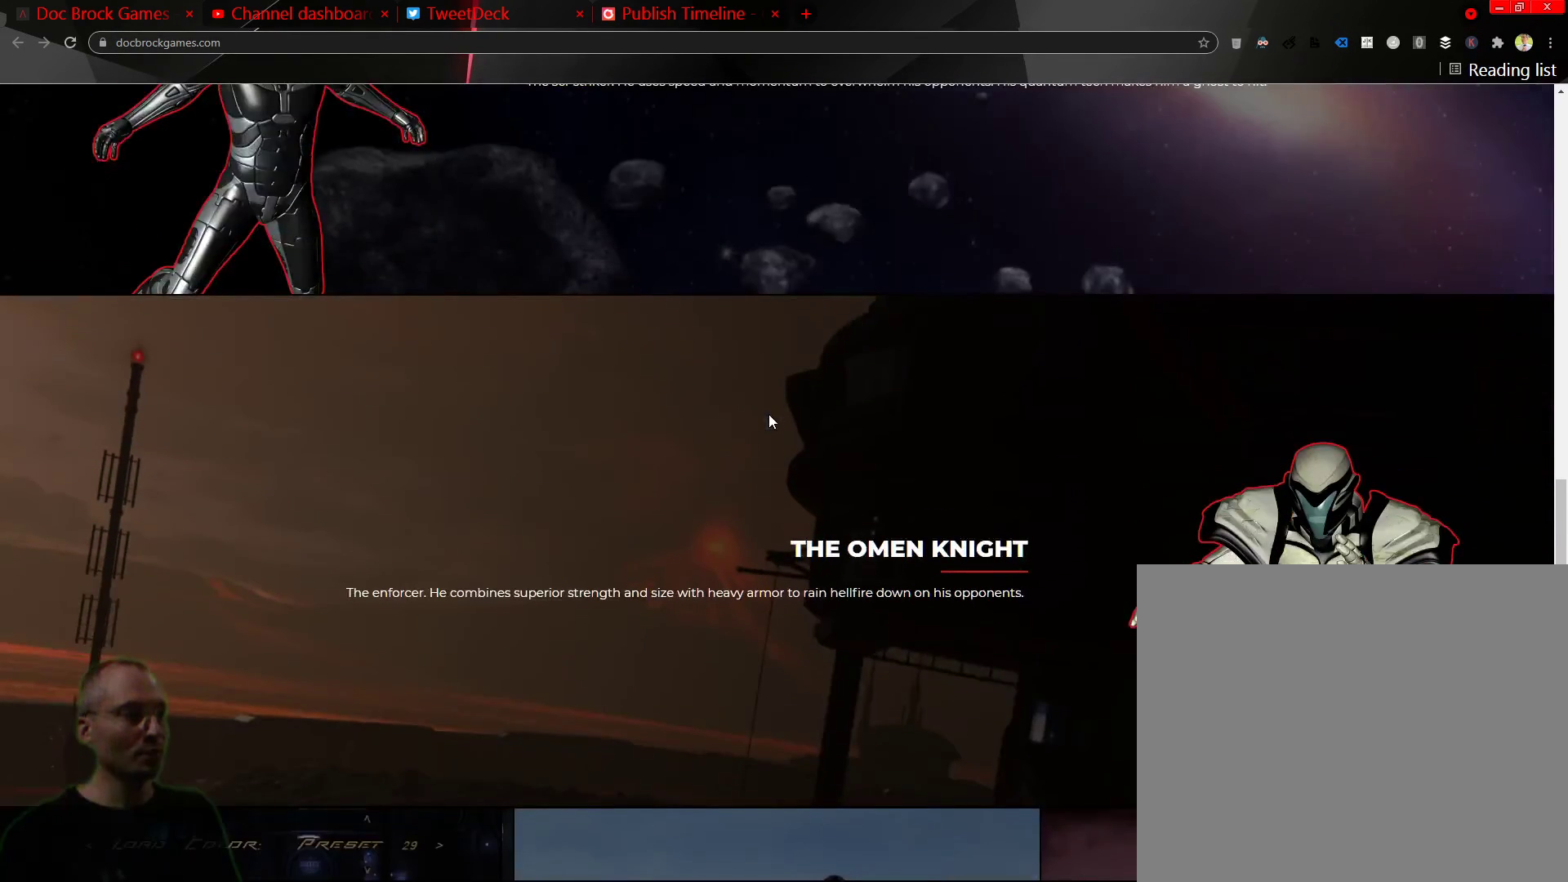
{"buttons": [], "events": [[67, "L1", "down"], [350, "L1", "up"]]}